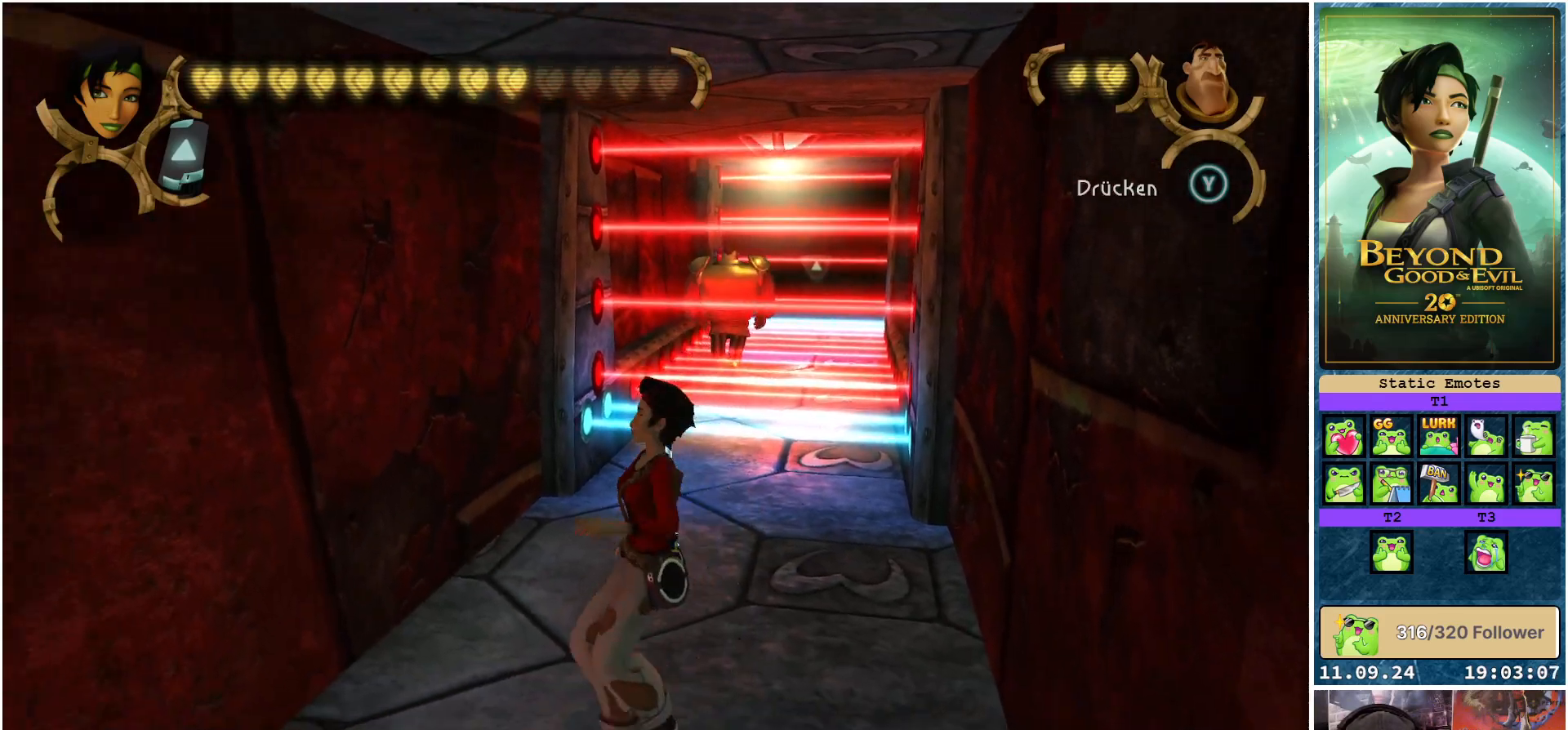
Gameplay with a controller (Xbox layout); each line is a JSON object with the inputs held at the frame after it. "events" lists button and stick changes between this image and that frame as [ms after this image, input, new state], when the widget could be followed in between.
{"buttons": [], "left_stick": "up", "right_stick": "center", "events": [[50, "left_stick", "center"], [367, "left_stick", "up"]]}
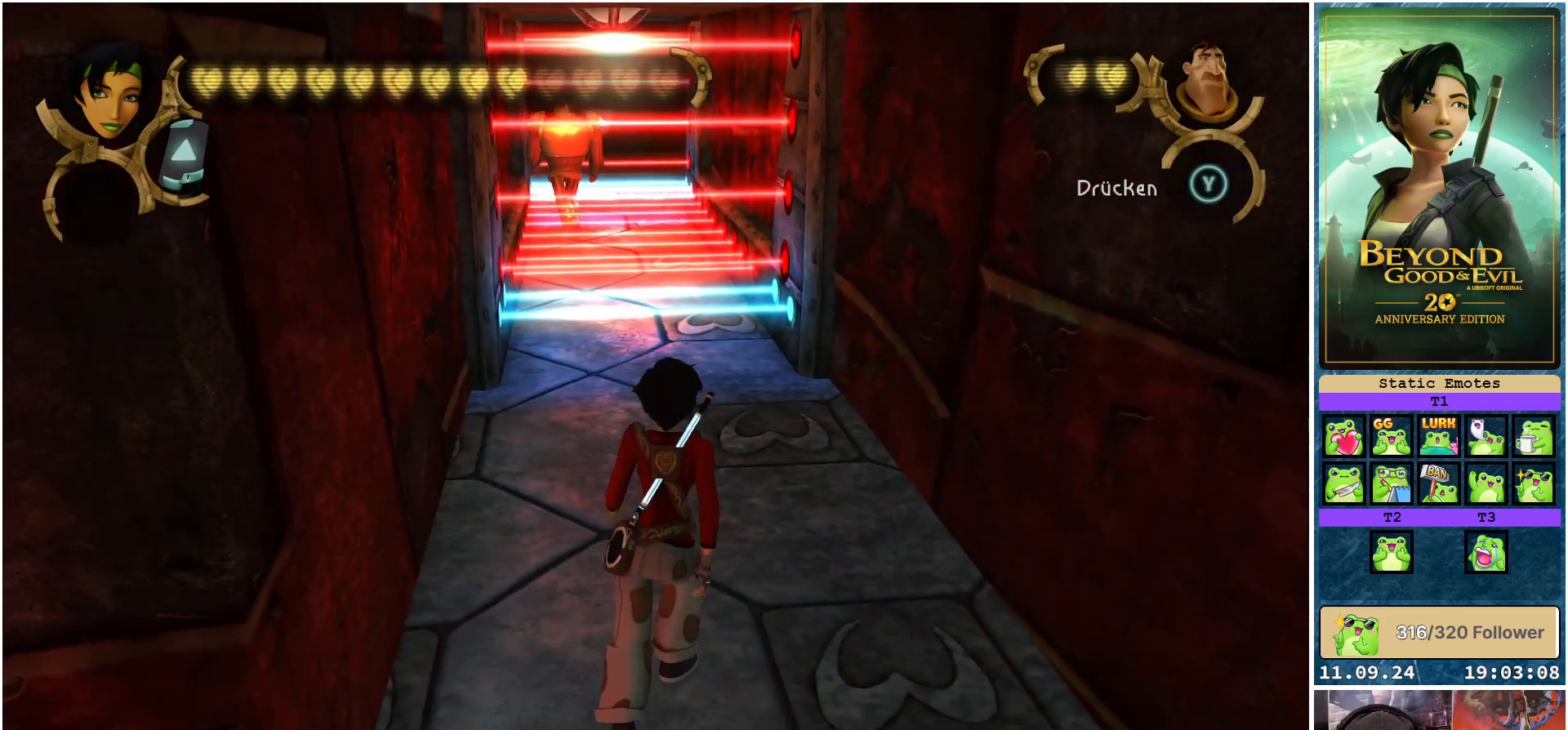
{"buttons": [], "left_stick": "center", "right_stick": "center", "events": [[483, "left_stick", "center"]]}
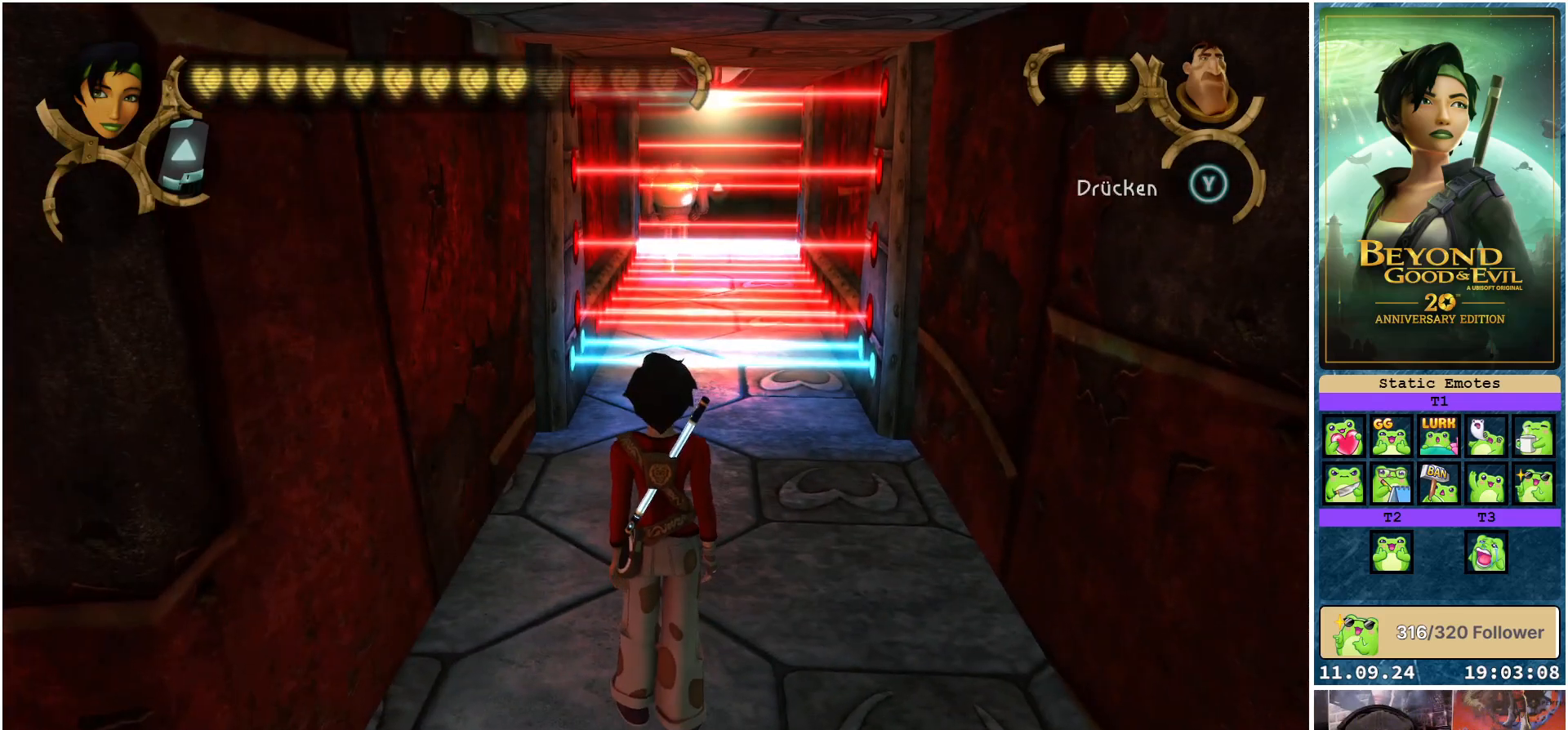
{"buttons": [], "left_stick": "center", "right_stick": "center", "events": []}
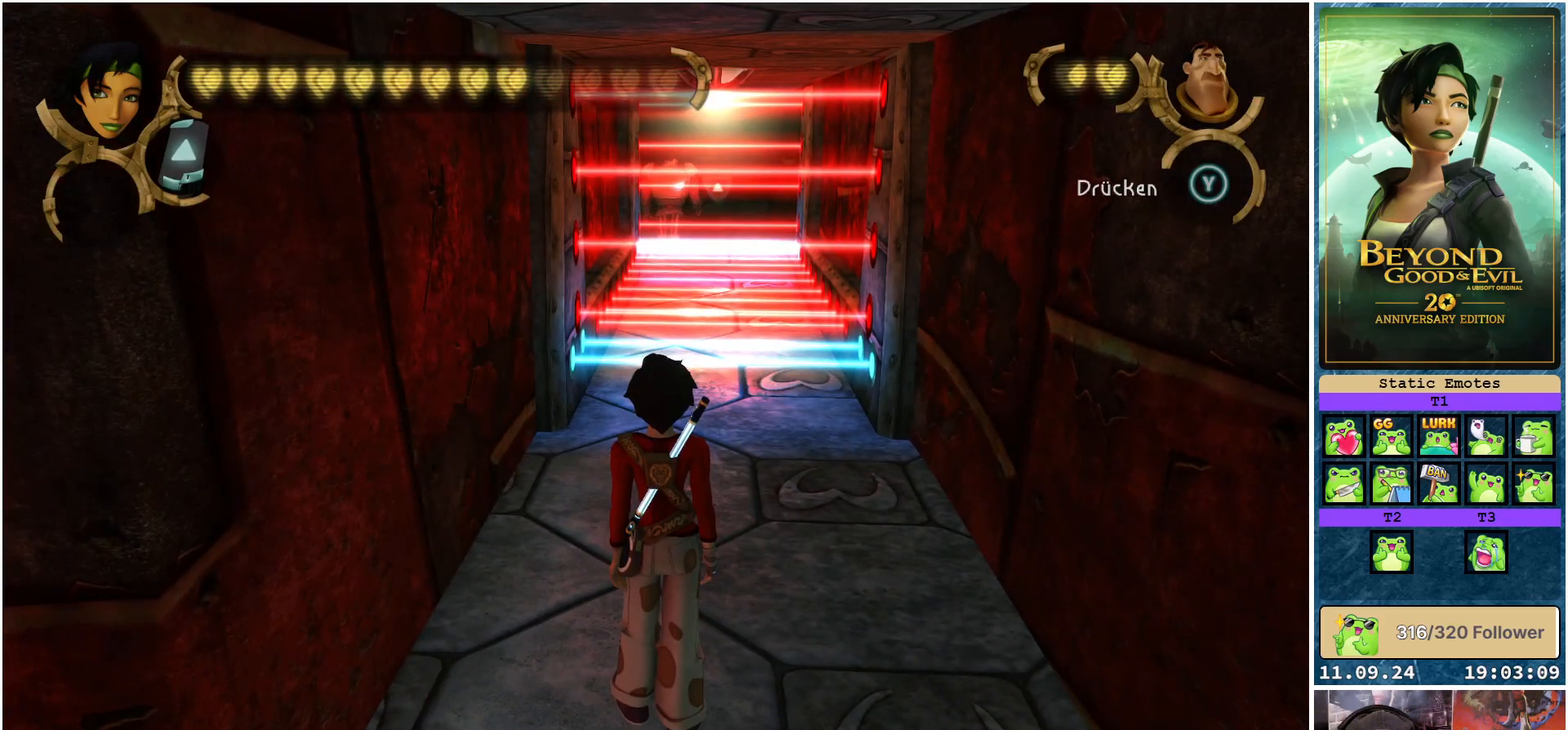
{"buttons": [], "left_stick": "up-right", "right_stick": "center", "events": [[217, "left_stick", "up-right"]]}
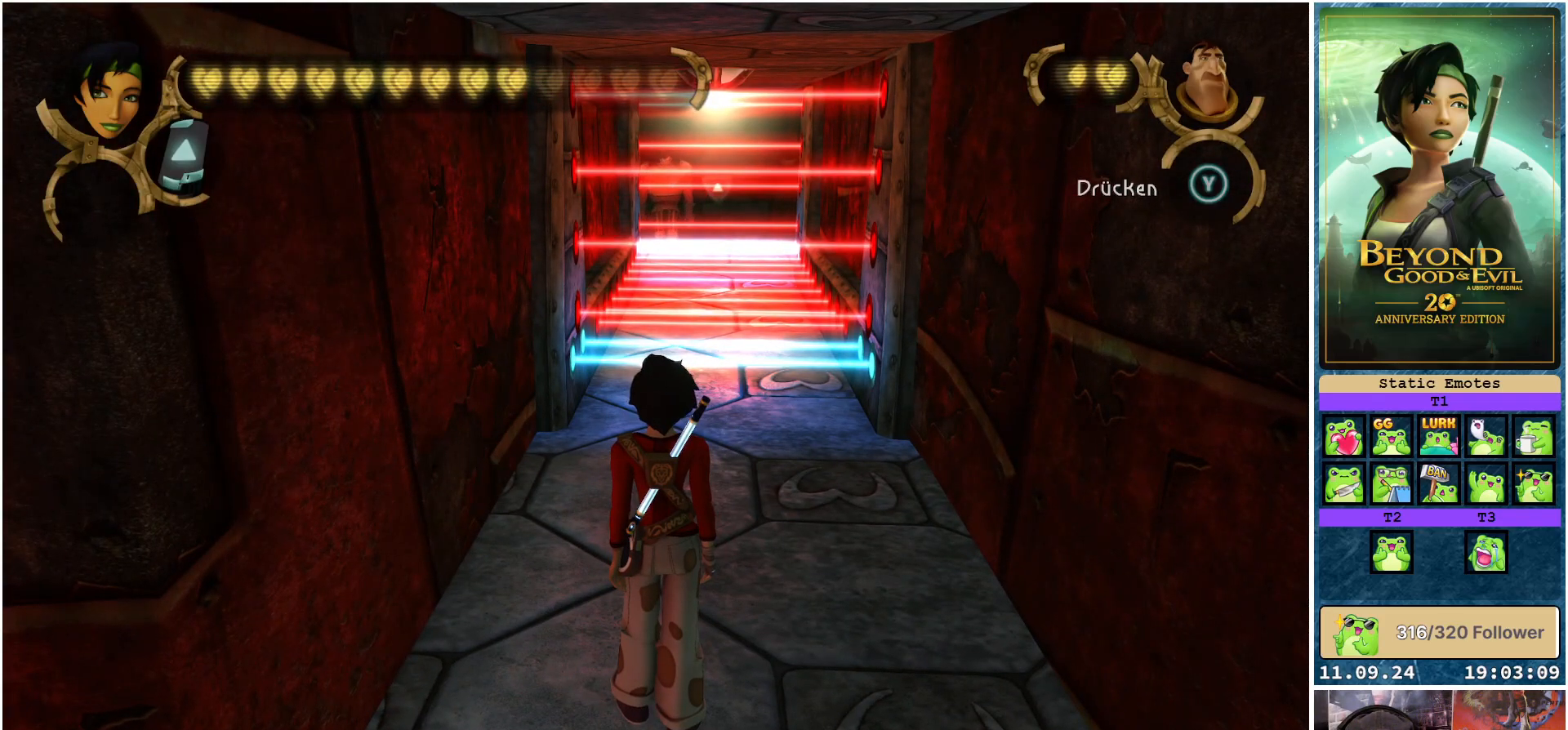
{"buttons": [], "left_stick": "up", "right_stick": "center", "events": [[350, "left_stick", "up"]]}
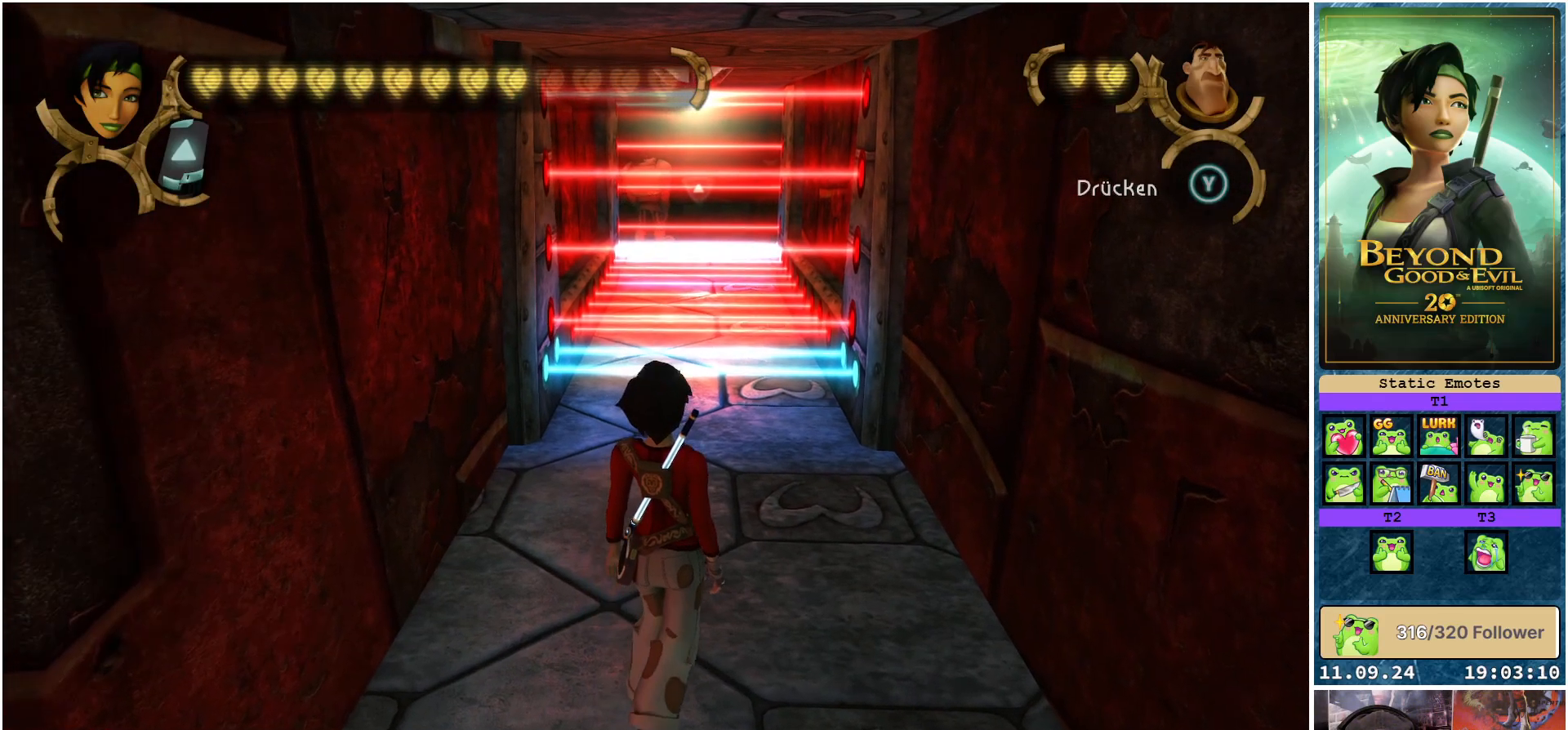
{"buttons": [], "left_stick": "up", "right_stick": "center", "events": []}
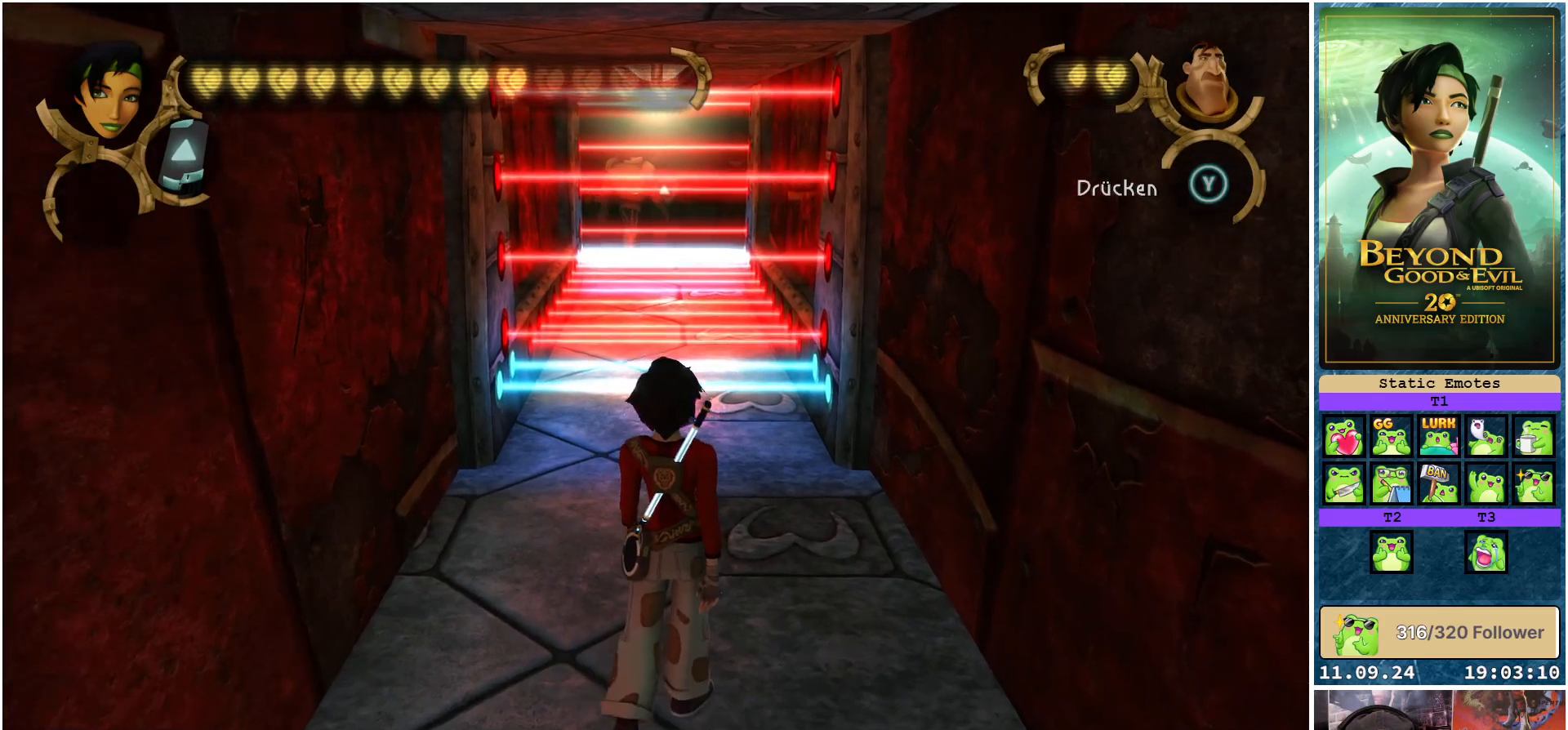
{"buttons": [], "left_stick": "center", "right_stick": "center", "events": [[500, "left_stick", "center"]]}
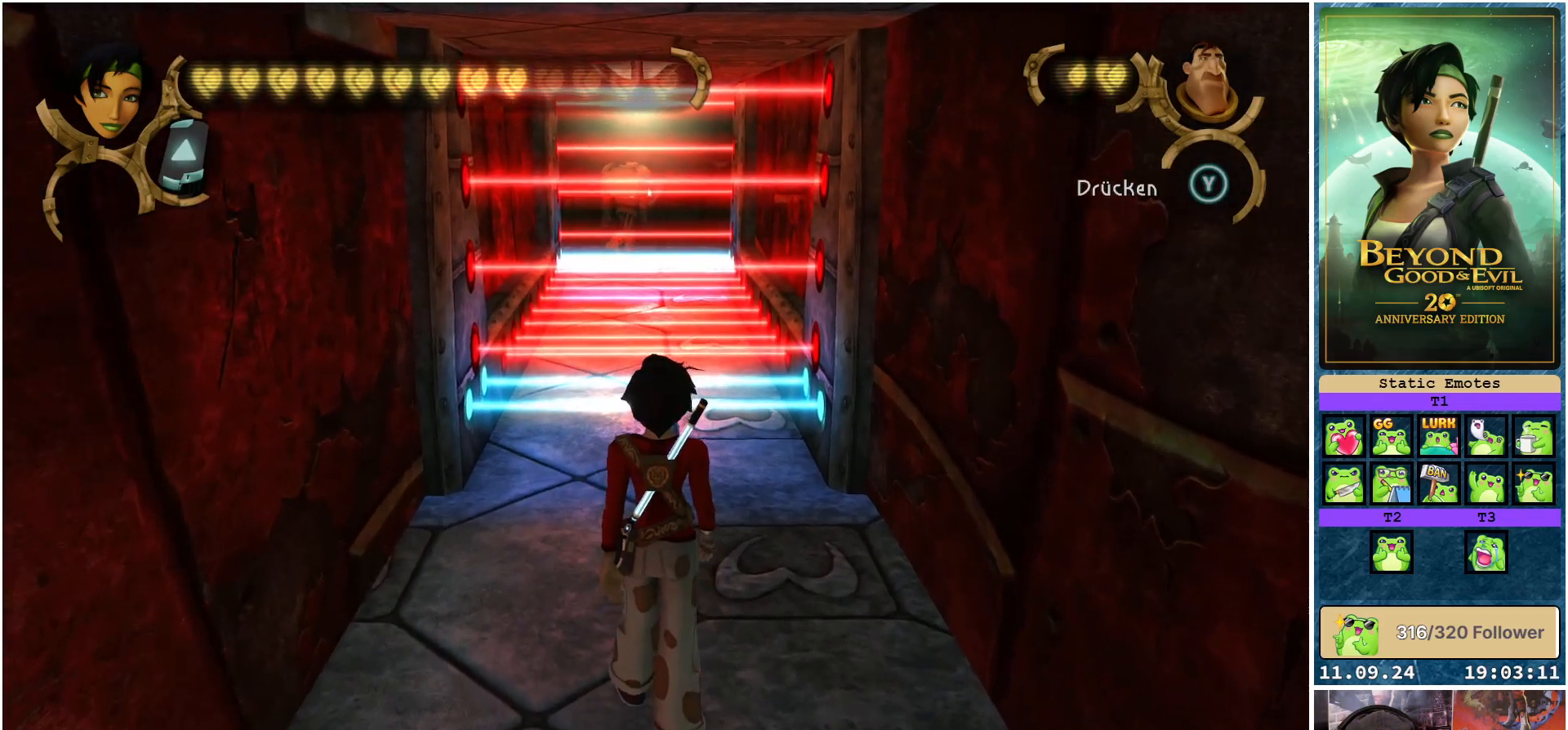
{"buttons": [], "left_stick": "center", "right_stick": "center", "events": []}
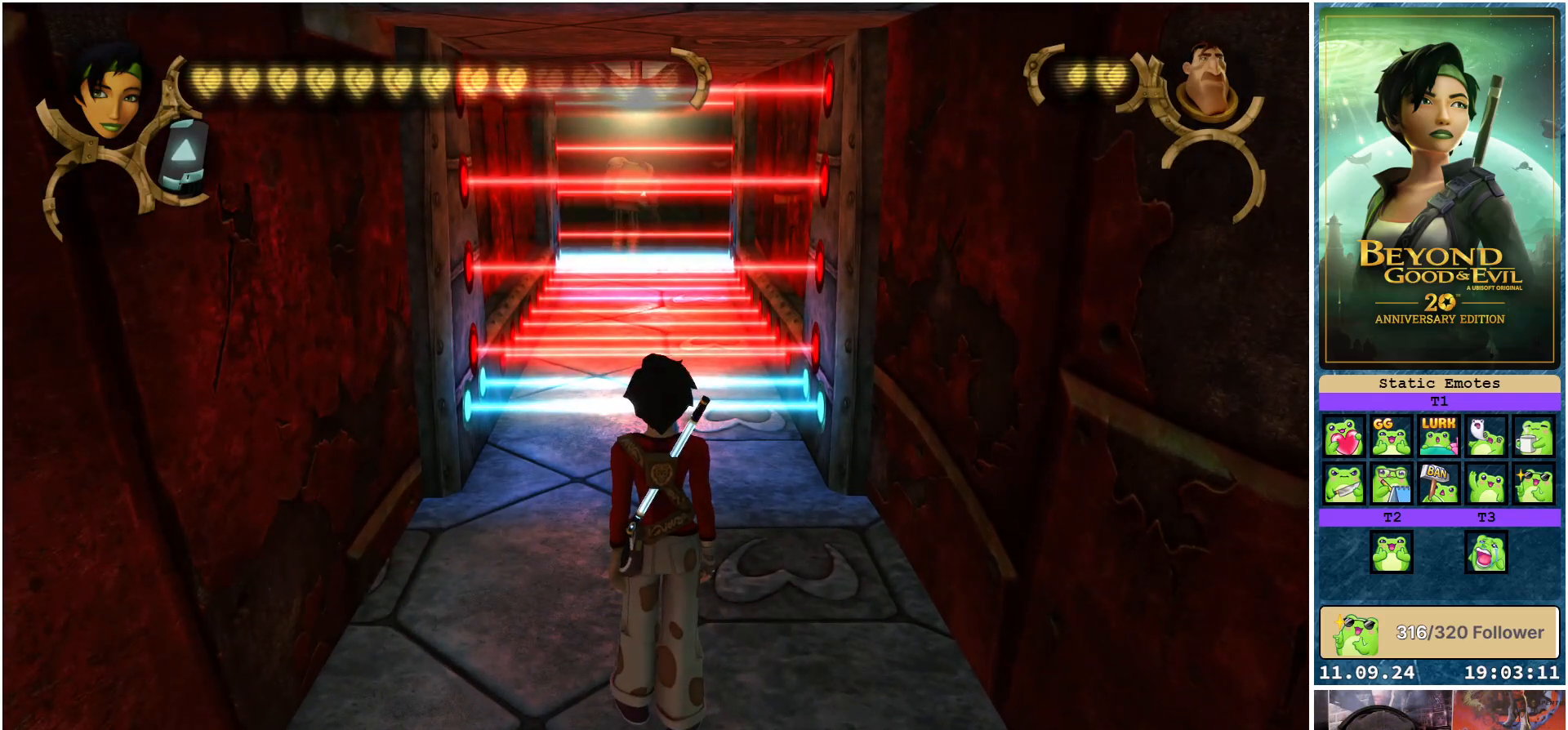
{"buttons": [], "left_stick": "center", "right_stick": "center", "events": []}
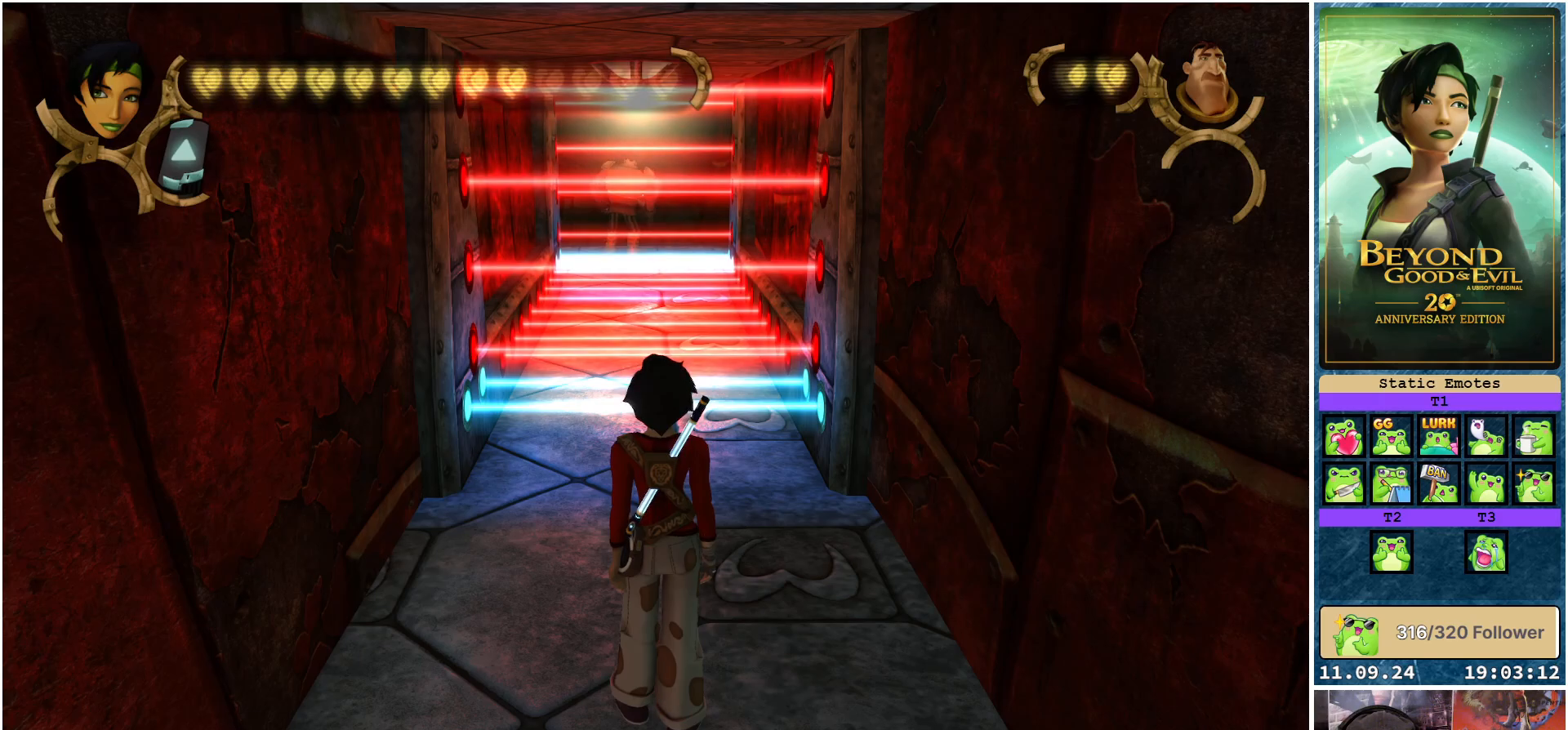
{"buttons": [], "left_stick": "center", "right_stick": "center", "events": []}
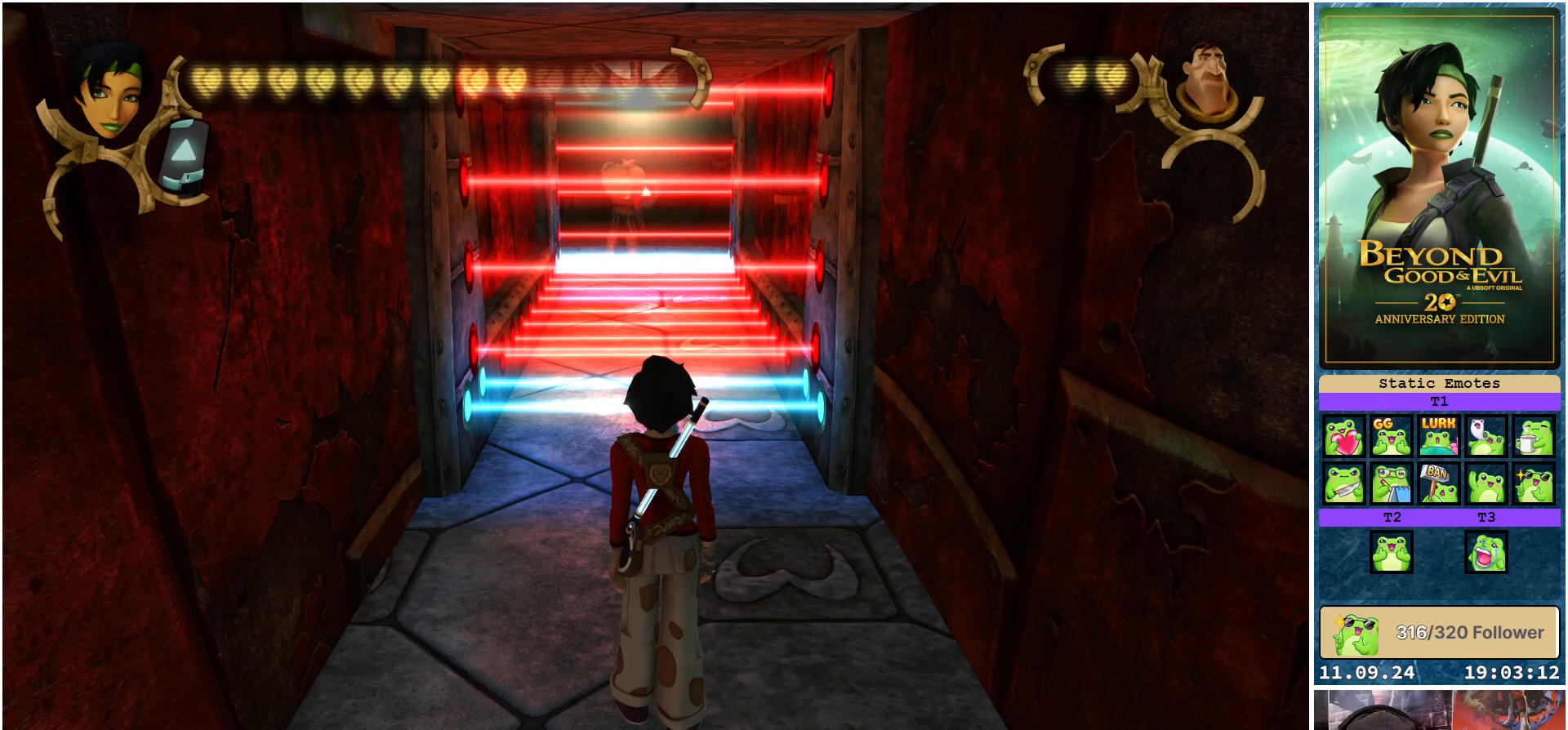
{"buttons": ["R2"], "left_stick": "up", "right_stick": "center", "events": [[333, "left_stick", "up"], [417, "R2", "down"]]}
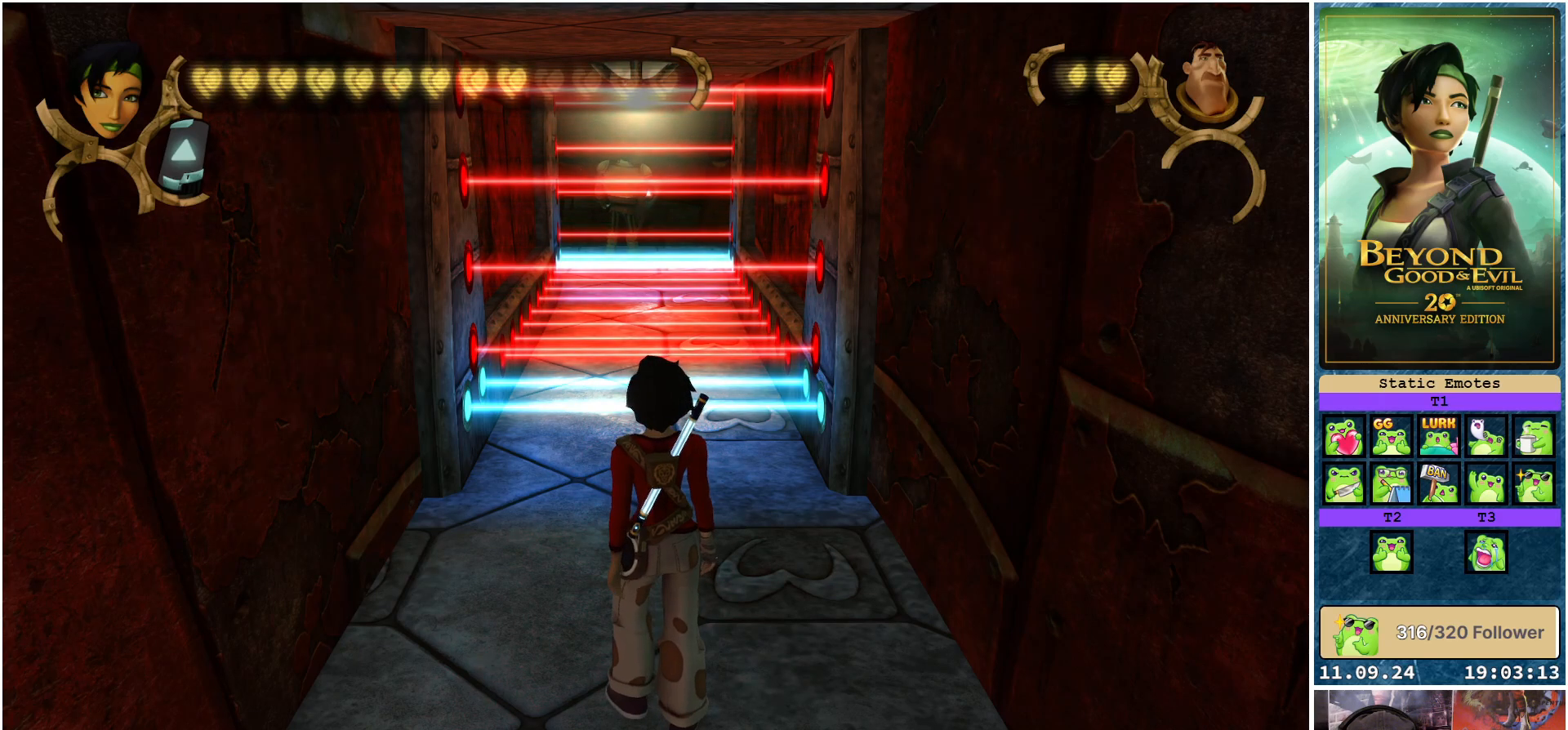
{"buttons": ["B", "R2"], "left_stick": "up", "right_stick": "center", "events": [[333, "B", "down"]]}
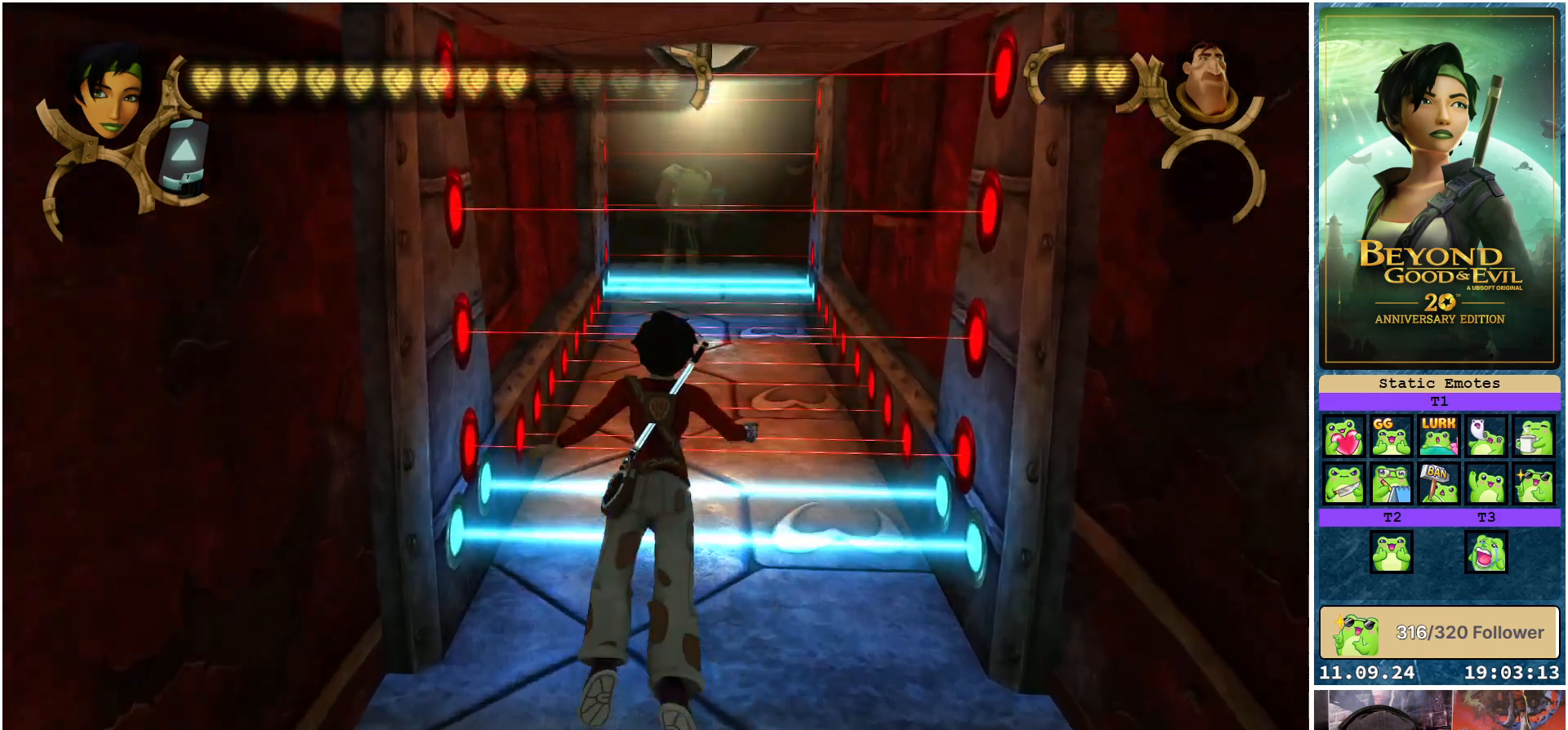
{"buttons": ["R2"], "left_stick": "up", "right_stick": "center", "events": [[67, "B", "up"]]}
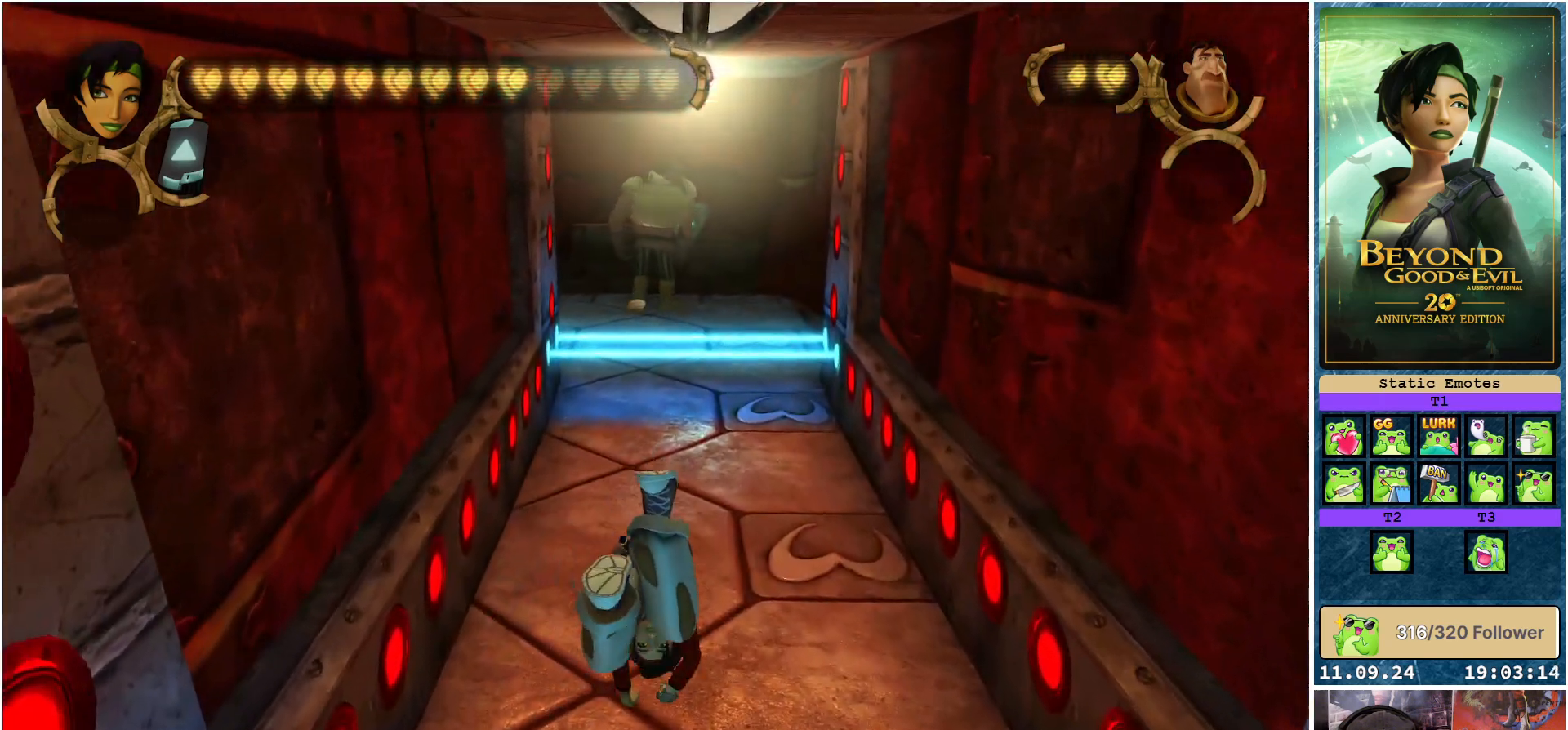
{"buttons": ["R2"], "left_stick": "up", "right_stick": "center", "events": []}
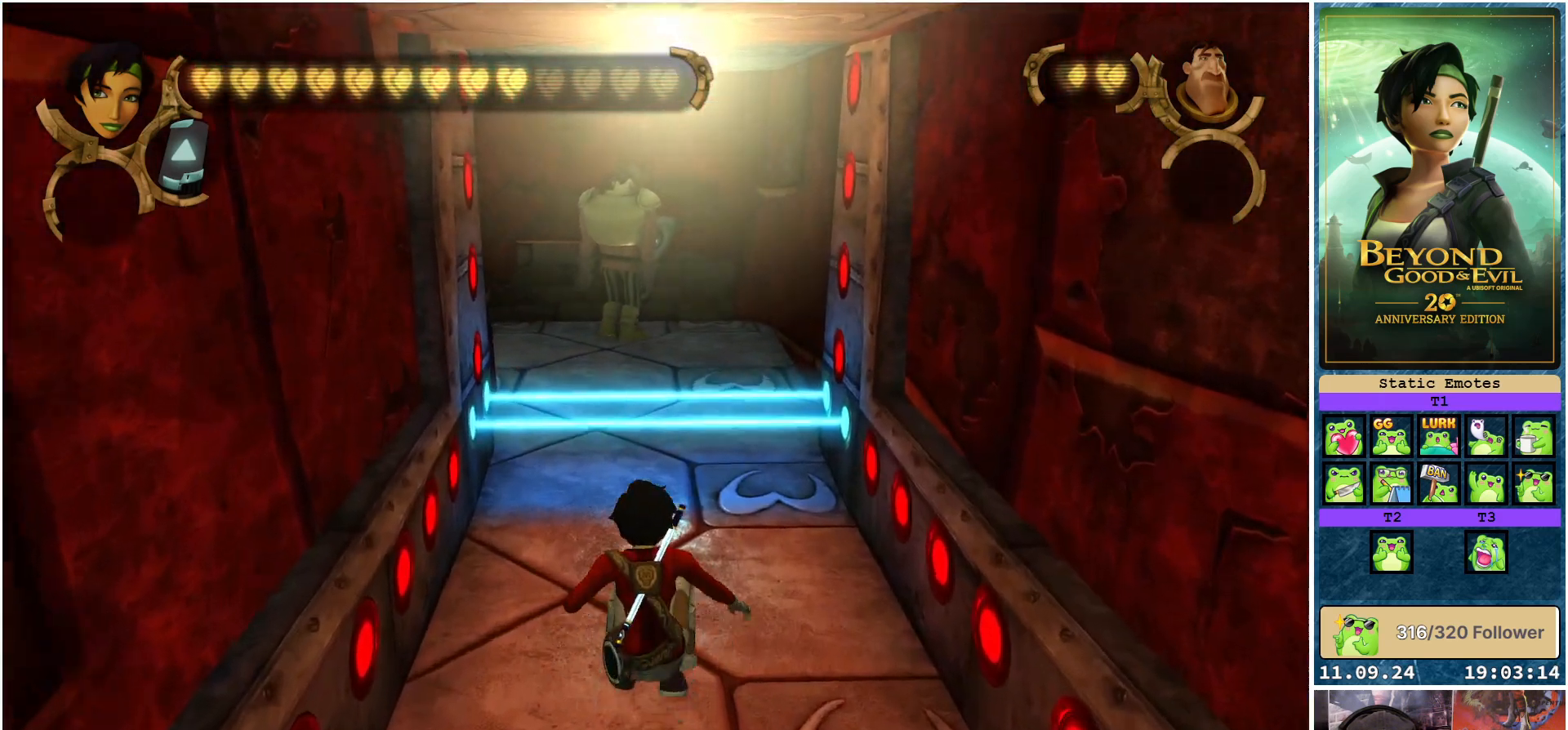
{"buttons": ["R2"], "left_stick": "up", "right_stick": "center", "events": [[183, "B", "down"], [317, "B", "up"]]}
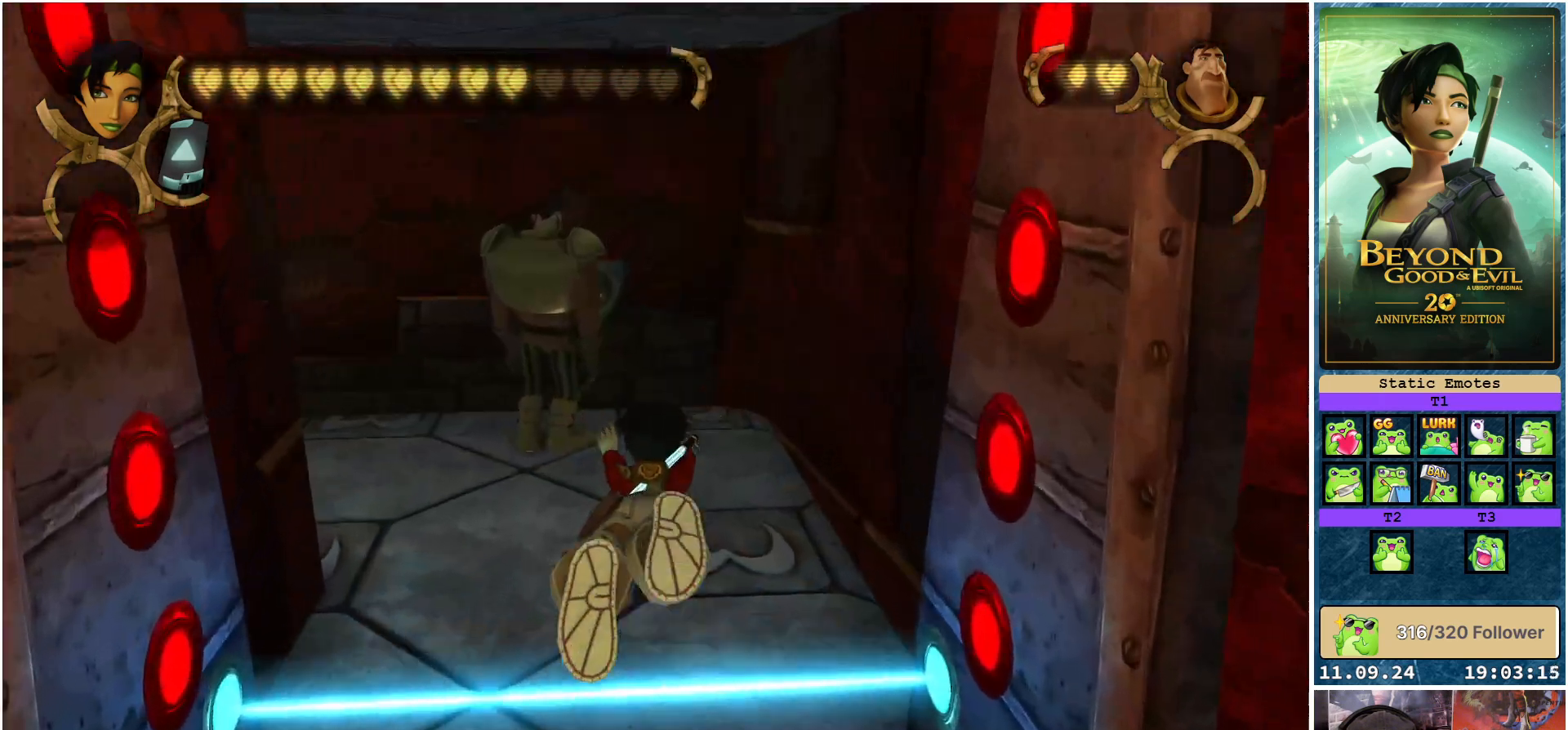
{"buttons": [], "left_stick": "up-left", "right_stick": "left", "events": [[250, "R2", "up"], [300, "right_stick", "left"], [350, "left_stick", "up-left"]]}
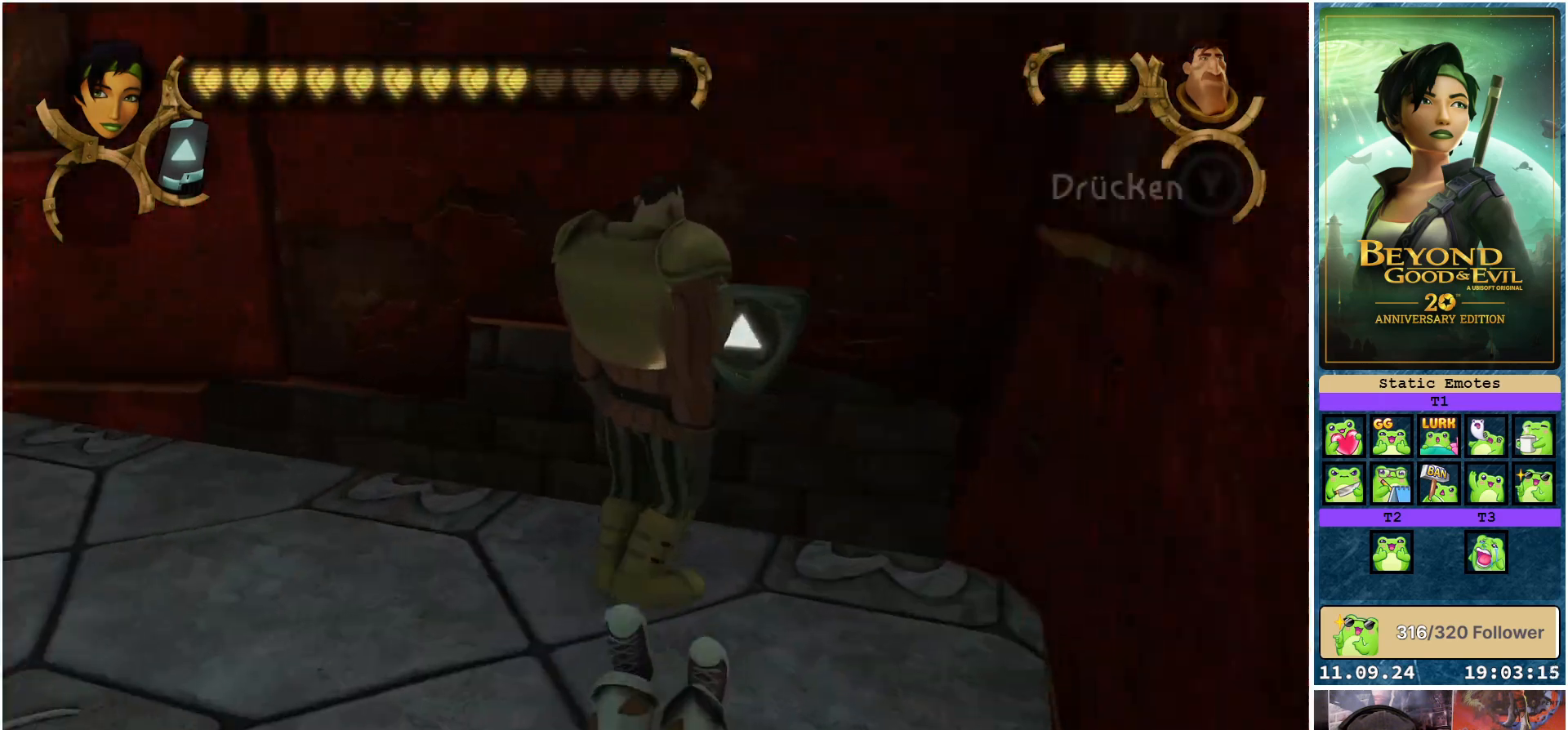
{"buttons": [], "left_stick": "up", "right_stick": "center", "events": [[317, "left_stick", "up"], [450, "right_stick", "center"]]}
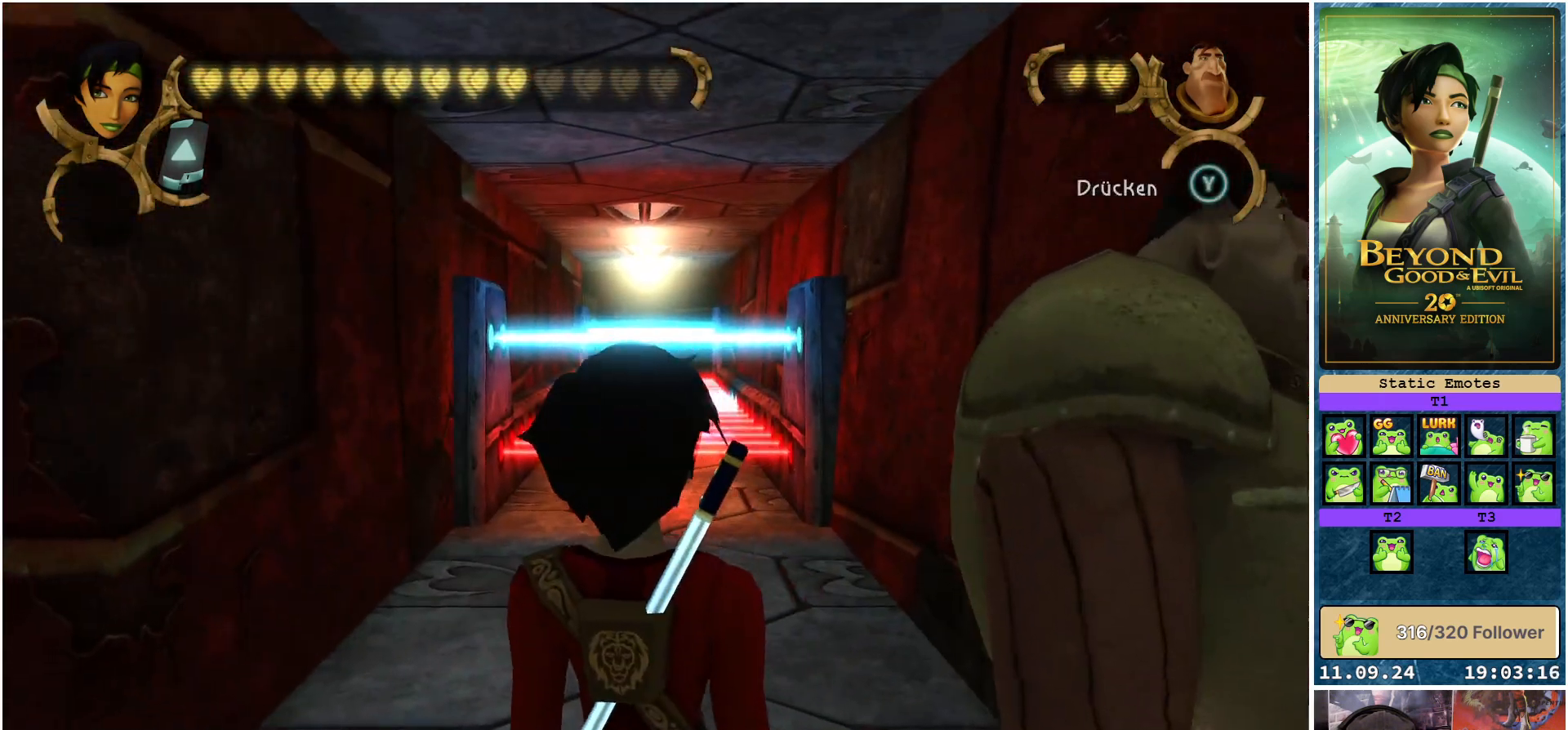
{"buttons": [], "left_stick": "up", "right_stick": "center", "events": []}
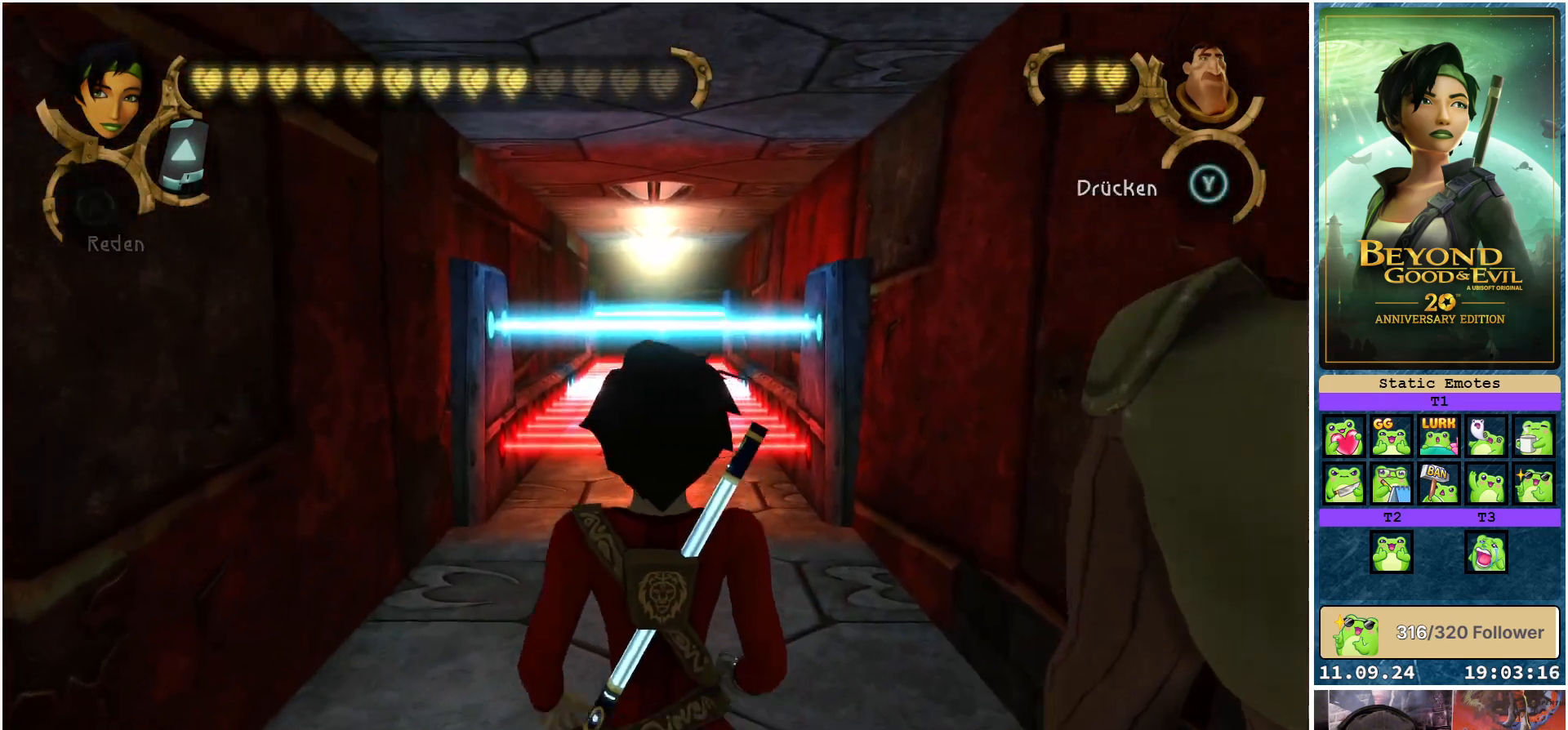
{"buttons": [], "left_stick": "up", "right_stick": "center", "events": []}
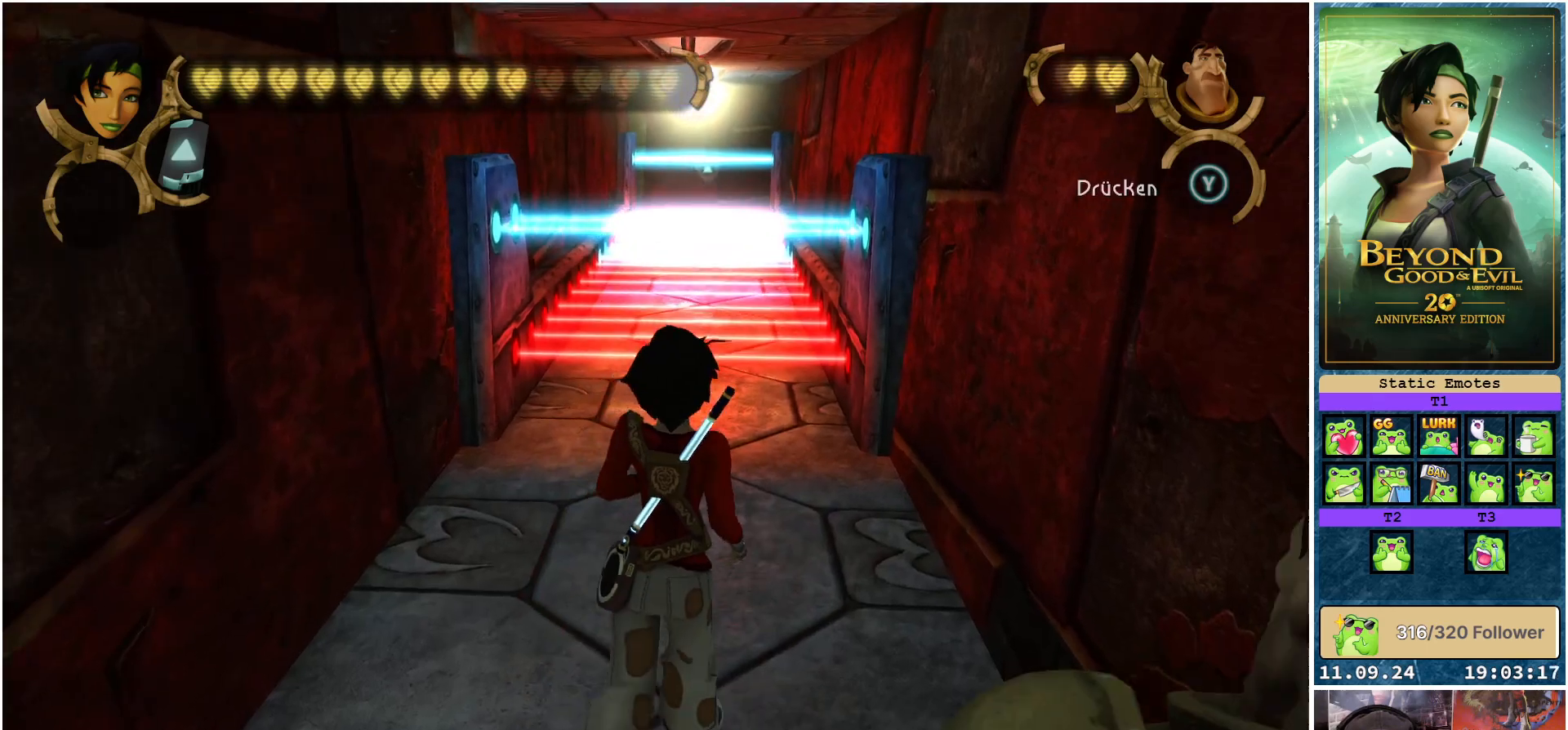
{"buttons": [], "left_stick": "up", "right_stick": "center", "events": []}
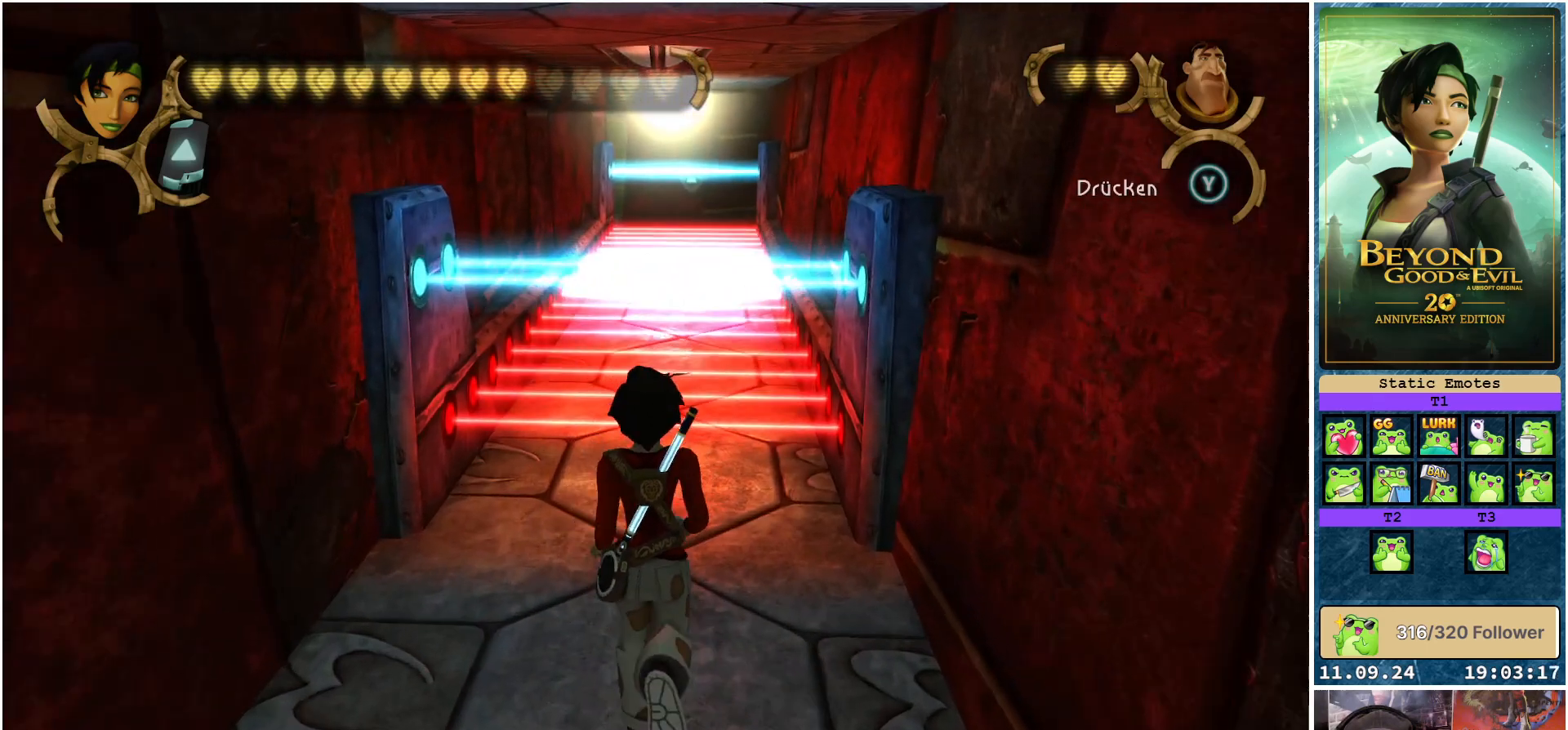
{"buttons": [], "left_stick": "center", "right_stick": "center", "events": [[33, "left_stick", "center"], [217, "Y", "down"], [350, "Y", "up"]]}
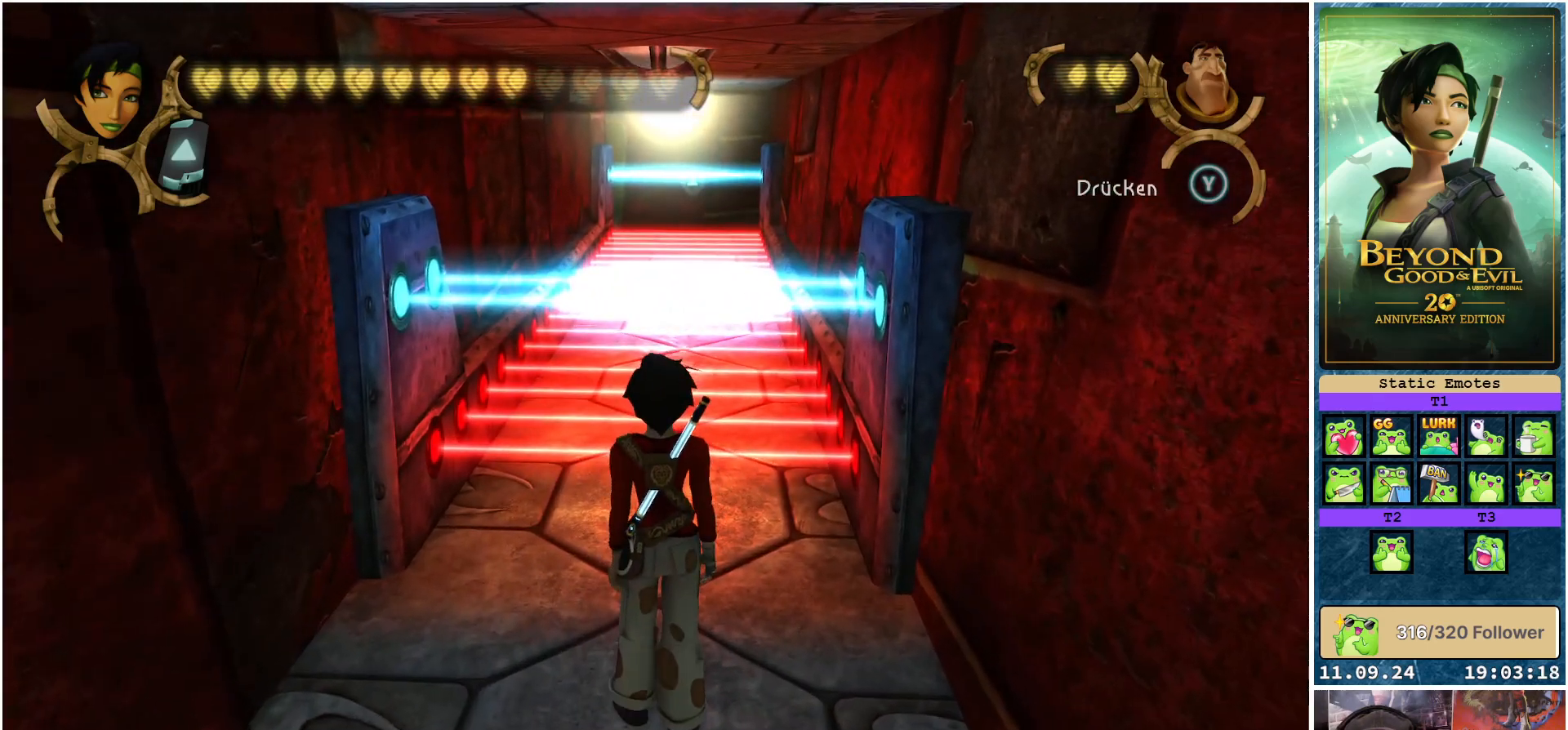
{"buttons": [], "left_stick": "center", "right_stick": "center", "events": []}
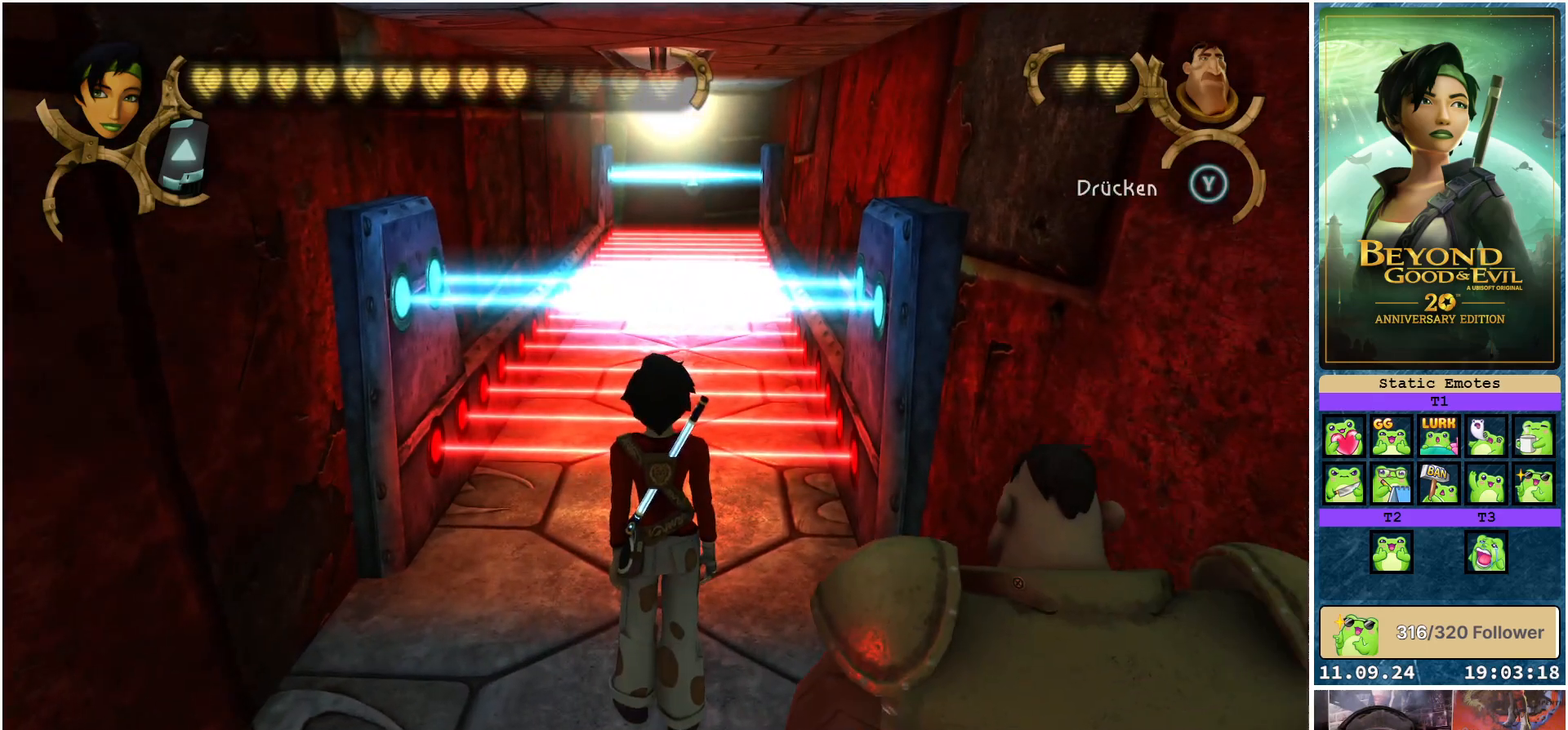
{"buttons": [], "left_stick": "center", "right_stick": "center", "events": []}
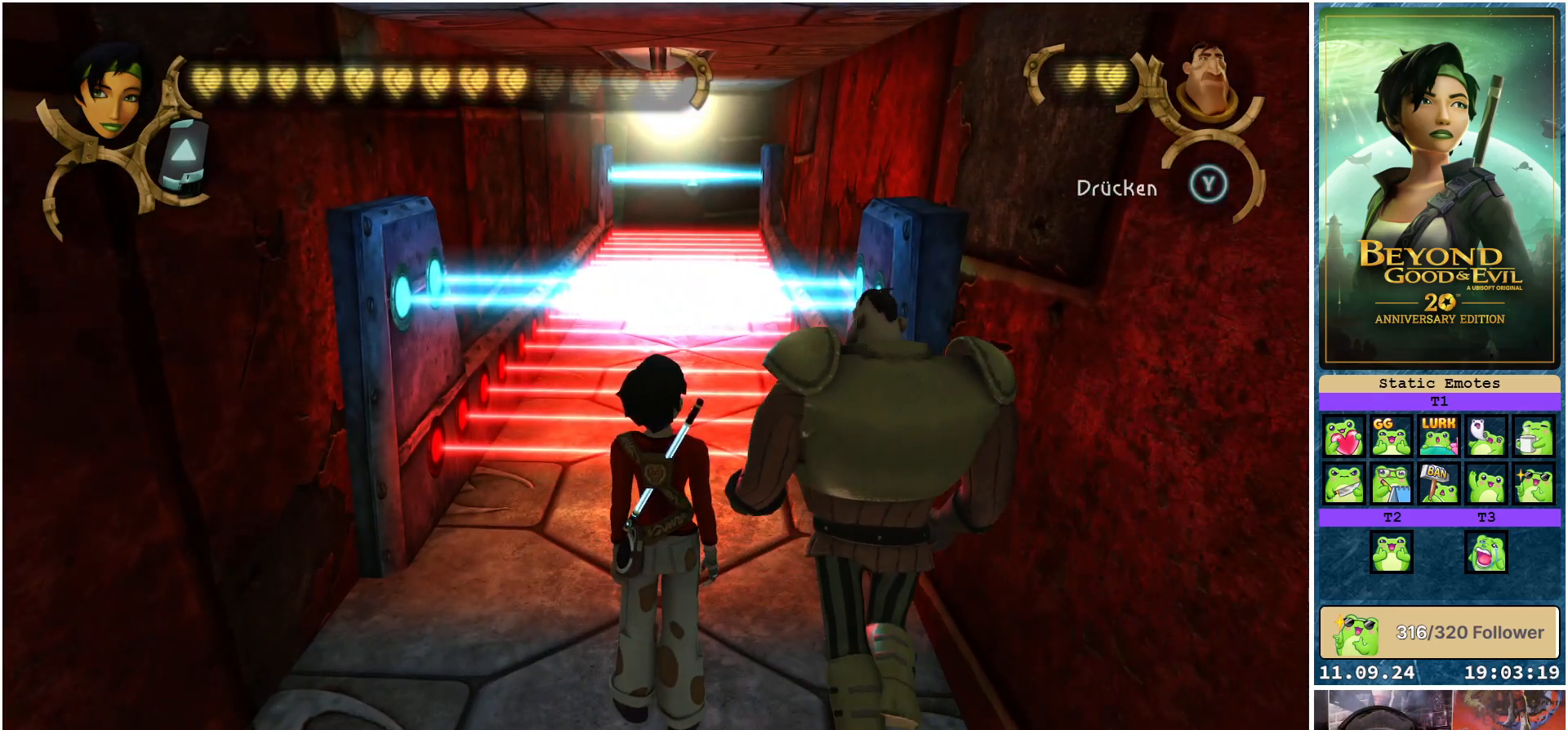
{"buttons": ["L2"], "left_stick": "center", "right_stick": "center", "events": [[433, "L2", "down"]]}
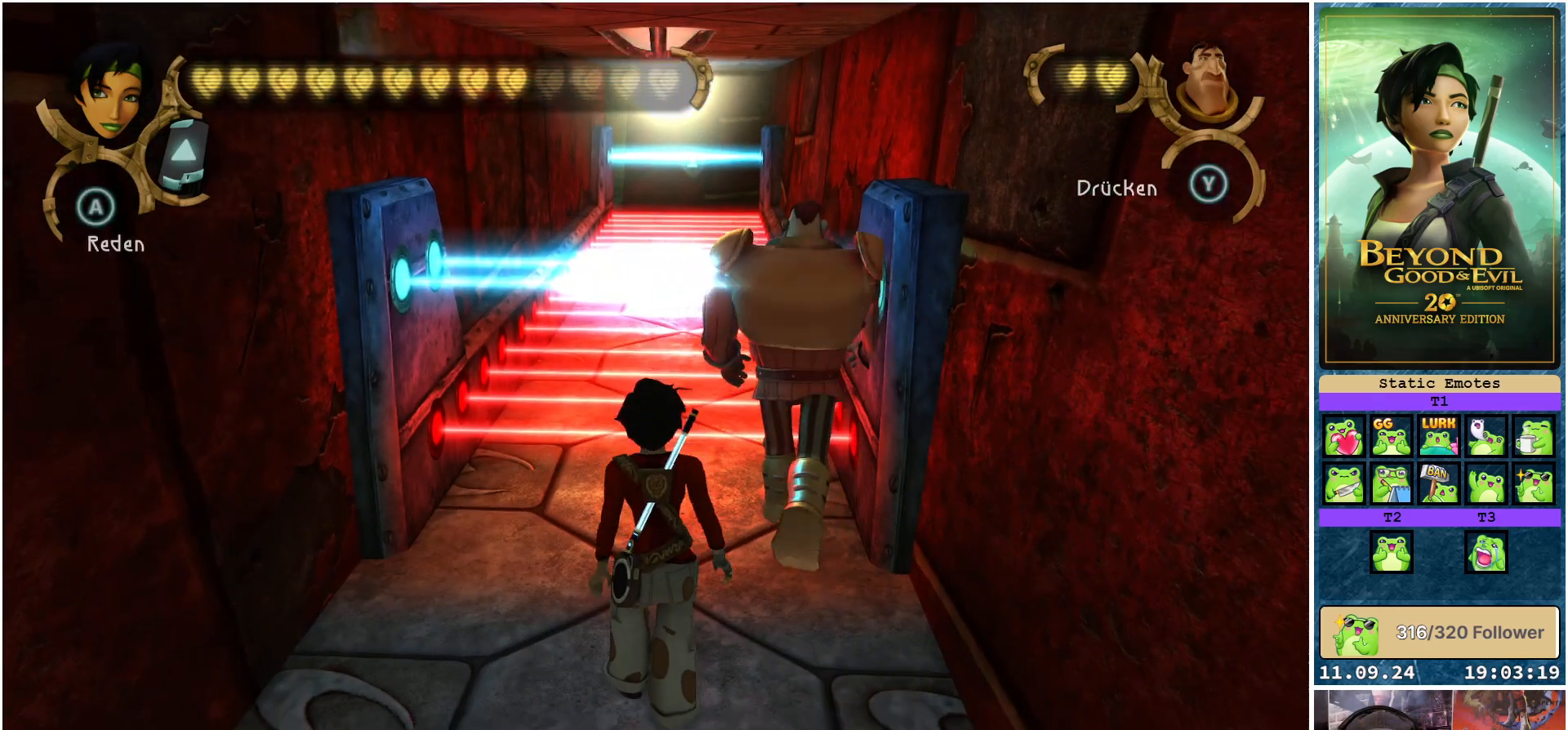
{"buttons": ["L2"], "left_stick": "up", "right_stick": "up", "events": [[467, "left_stick", "up"], [467, "right_stick", "up"]]}
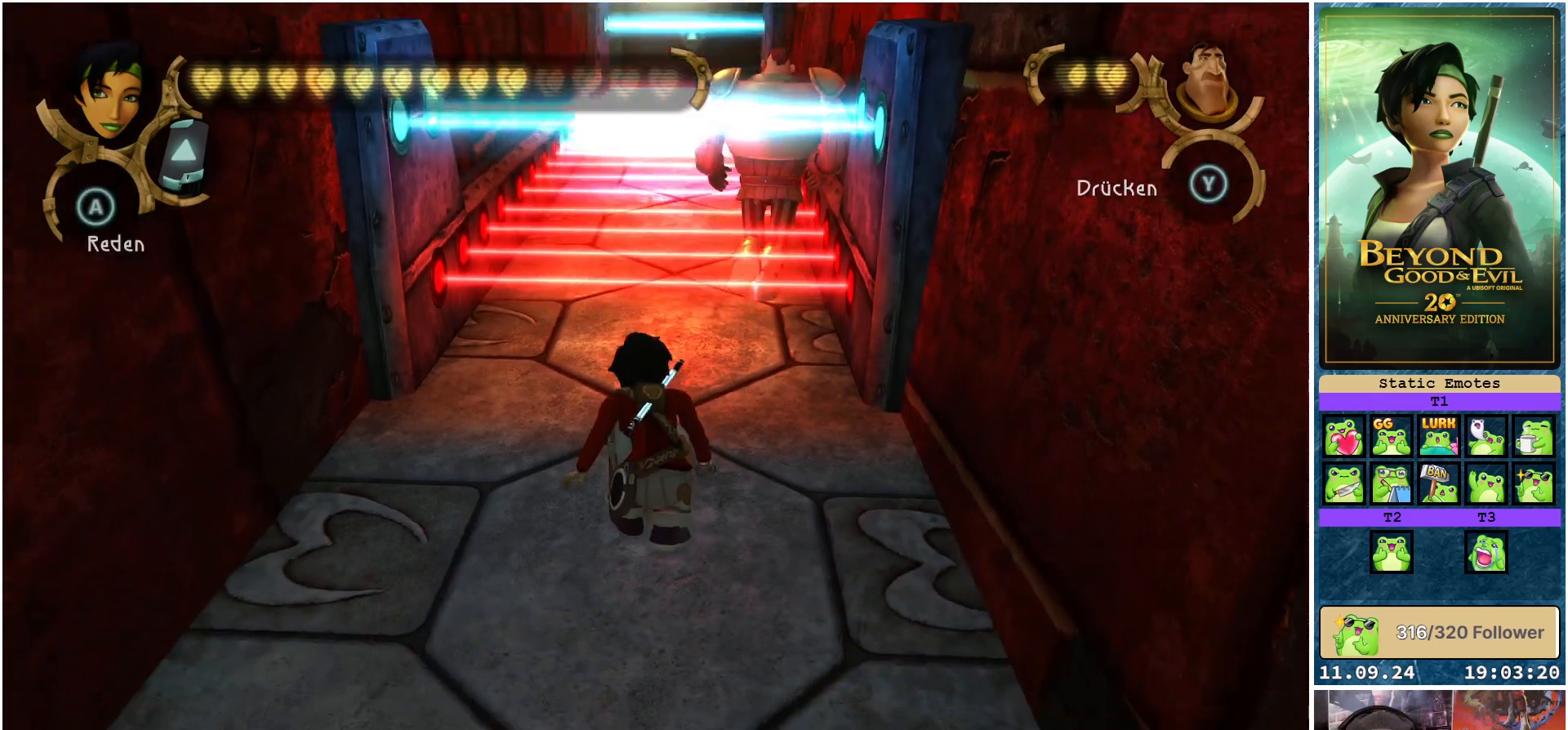
{"buttons": ["L2"], "left_stick": "up", "right_stick": "center", "events": [[200, "right_stick", "center"]]}